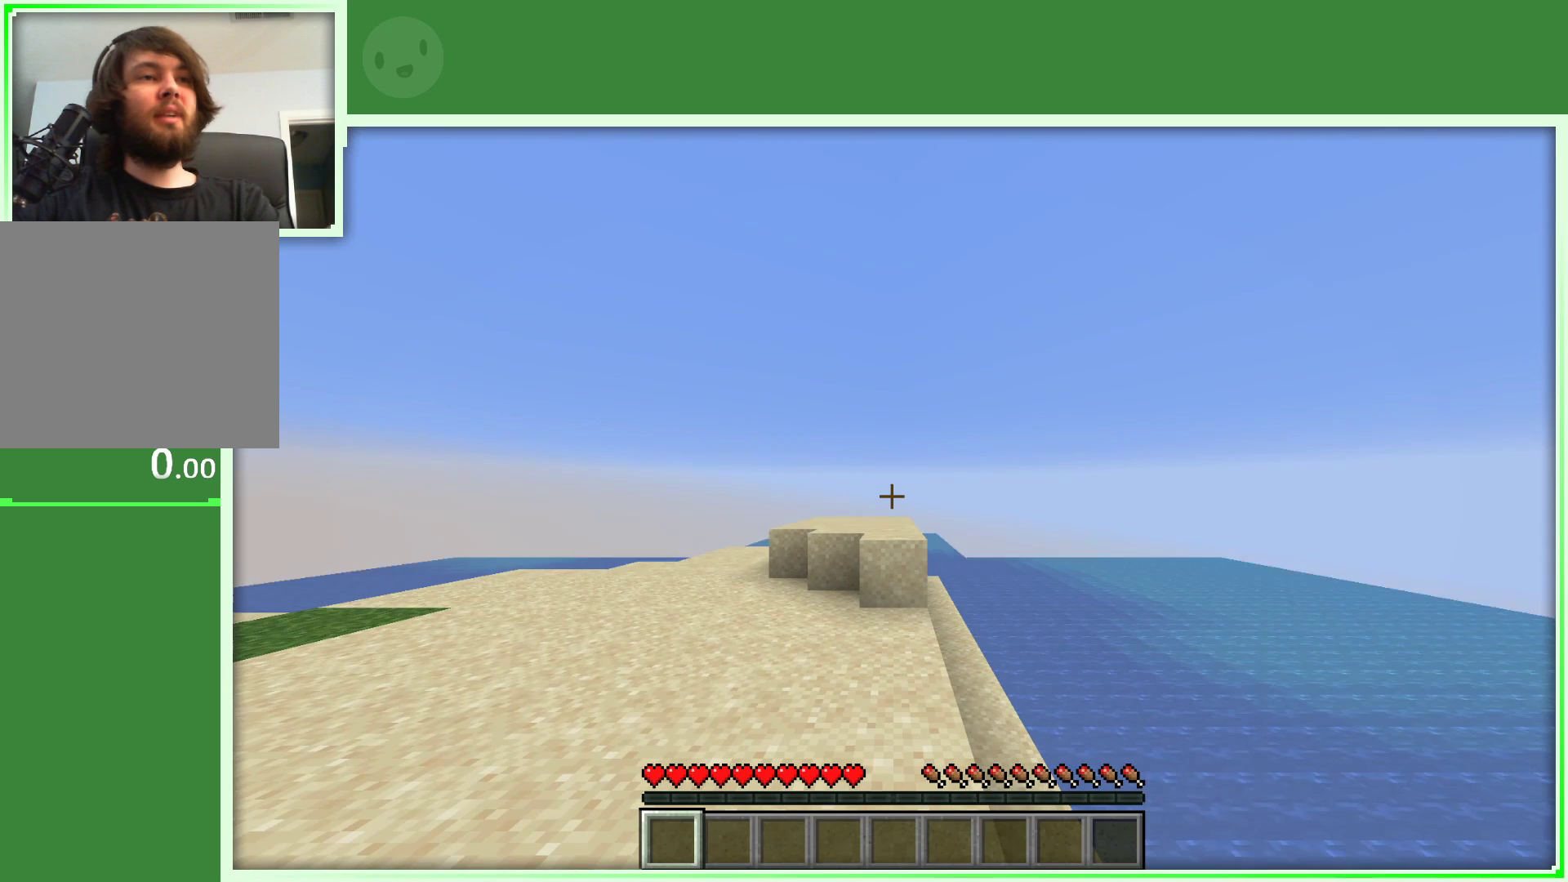
Gameplay with keyboard and mouse; each line is a JSON object with the keys and mouse buttons held at the frame after it. "events" lists presses ("down") and releases ("up") of "a", "d", "s", "space", "w", "mouse_left" and "mouse_right" between this image and that frame as [ms after this image, input, new state], when the widget could be followed in between. "mouse_left", "mouse_right" = the "left", "right" buttons of the "mouse" list. No other keys are recorded. Fast repeated clicks can show as one long hold. Not read: mouse_move.
{"keys": ["w"], "mouse": [], "events": [[450, "w", "down"]]}
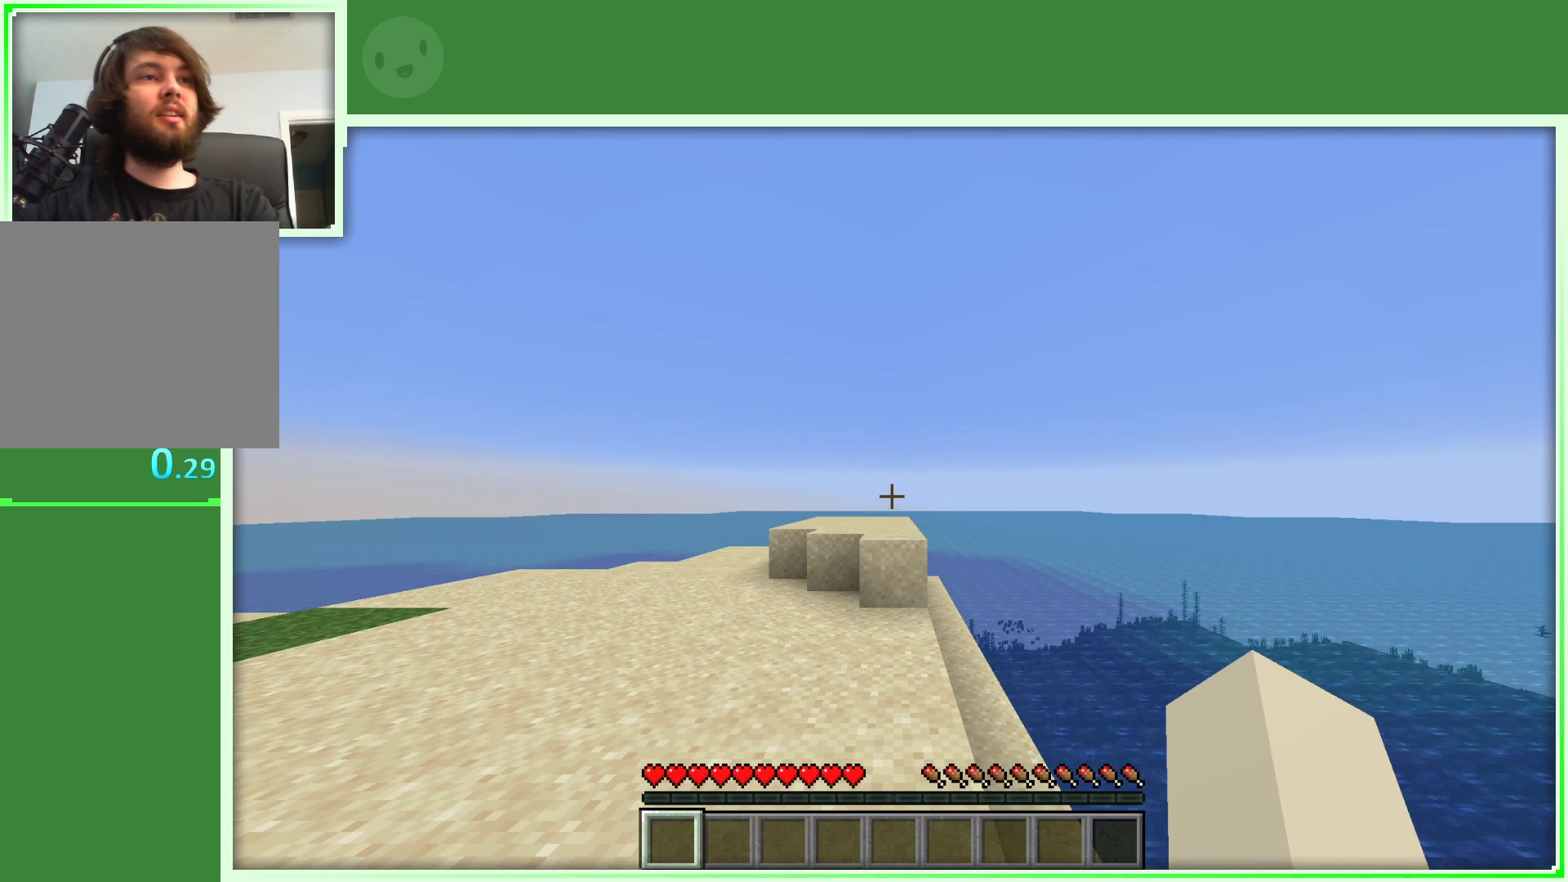
{"keys": ["d"], "mouse": [], "events": [[83, "a", "down"], [267, "a", "up"], [350, "d", "down"], [417, "w", "up"]]}
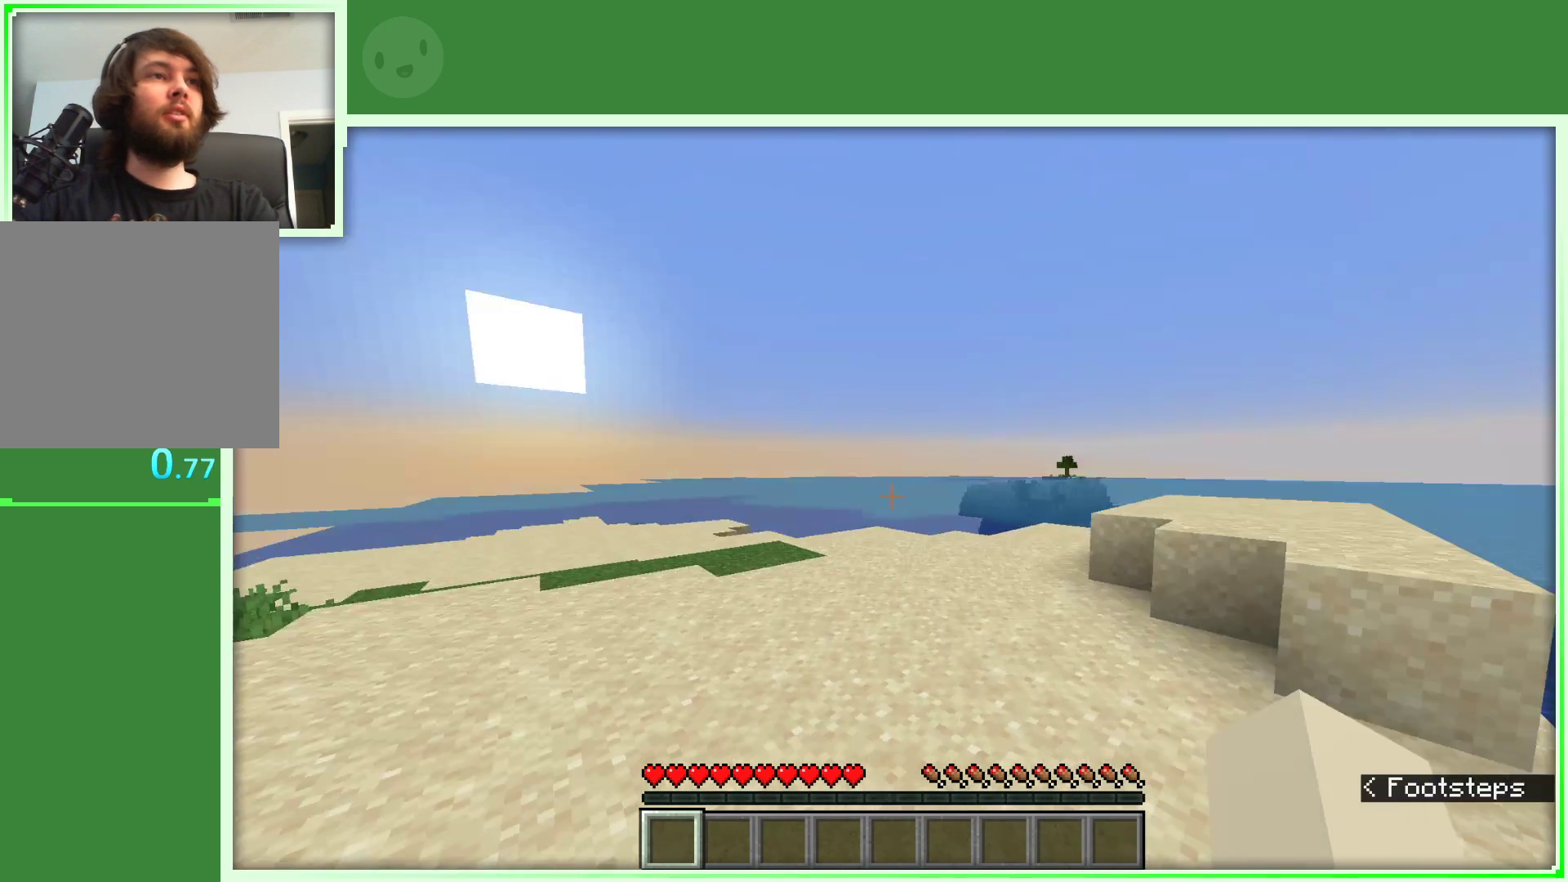
{"keys": [], "mouse": [], "events": [[467, "d", "up"]]}
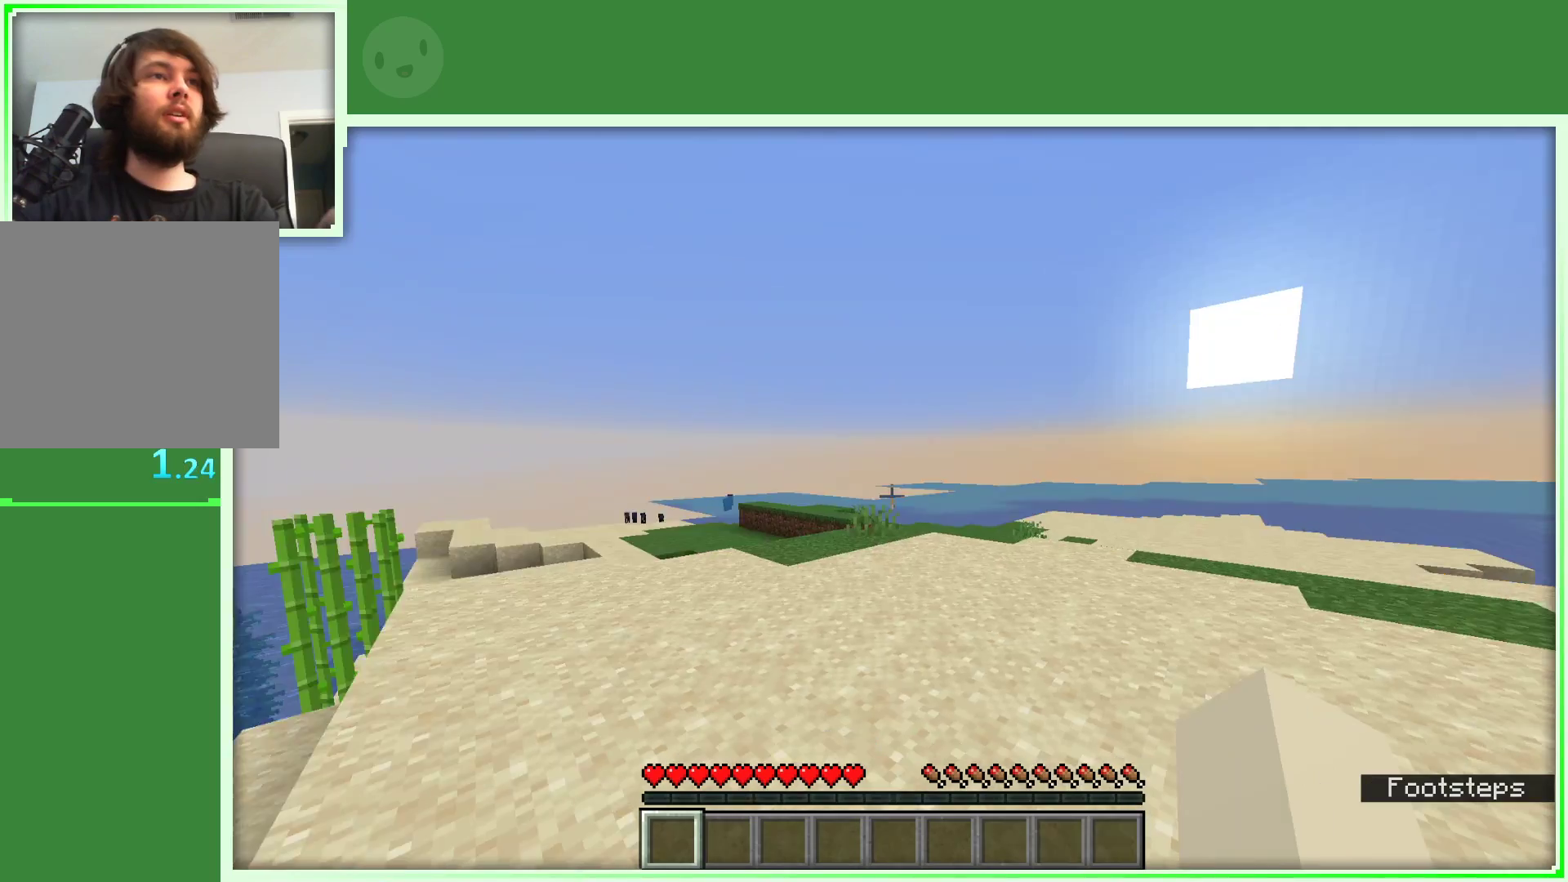
{"keys": ["w"], "mouse": [], "events": [[67, "w", "down"]]}
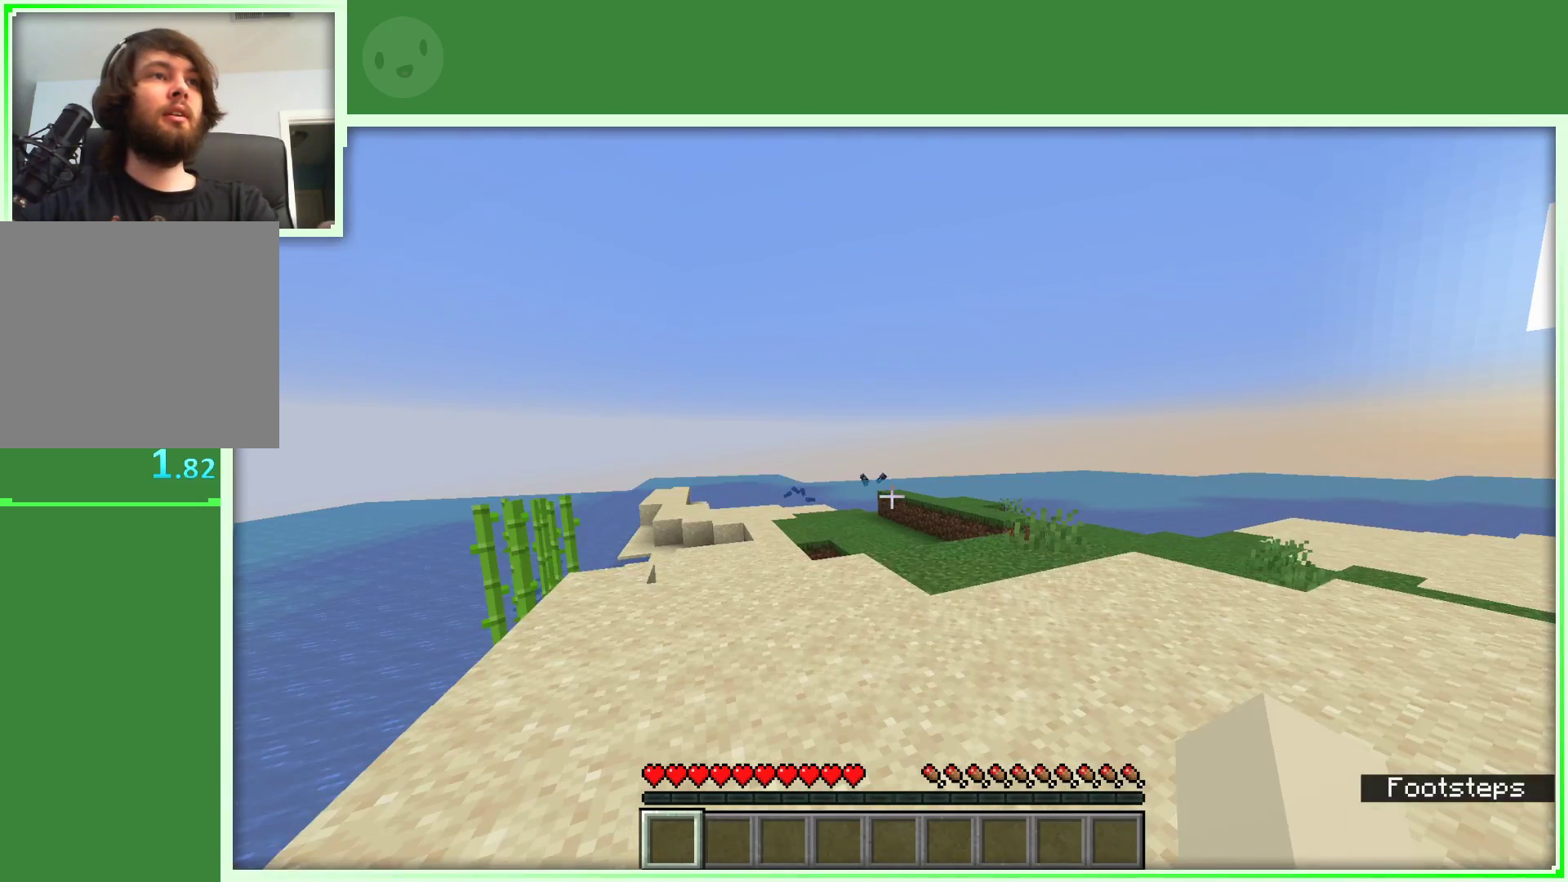
{"keys": ["w"], "mouse": [], "events": []}
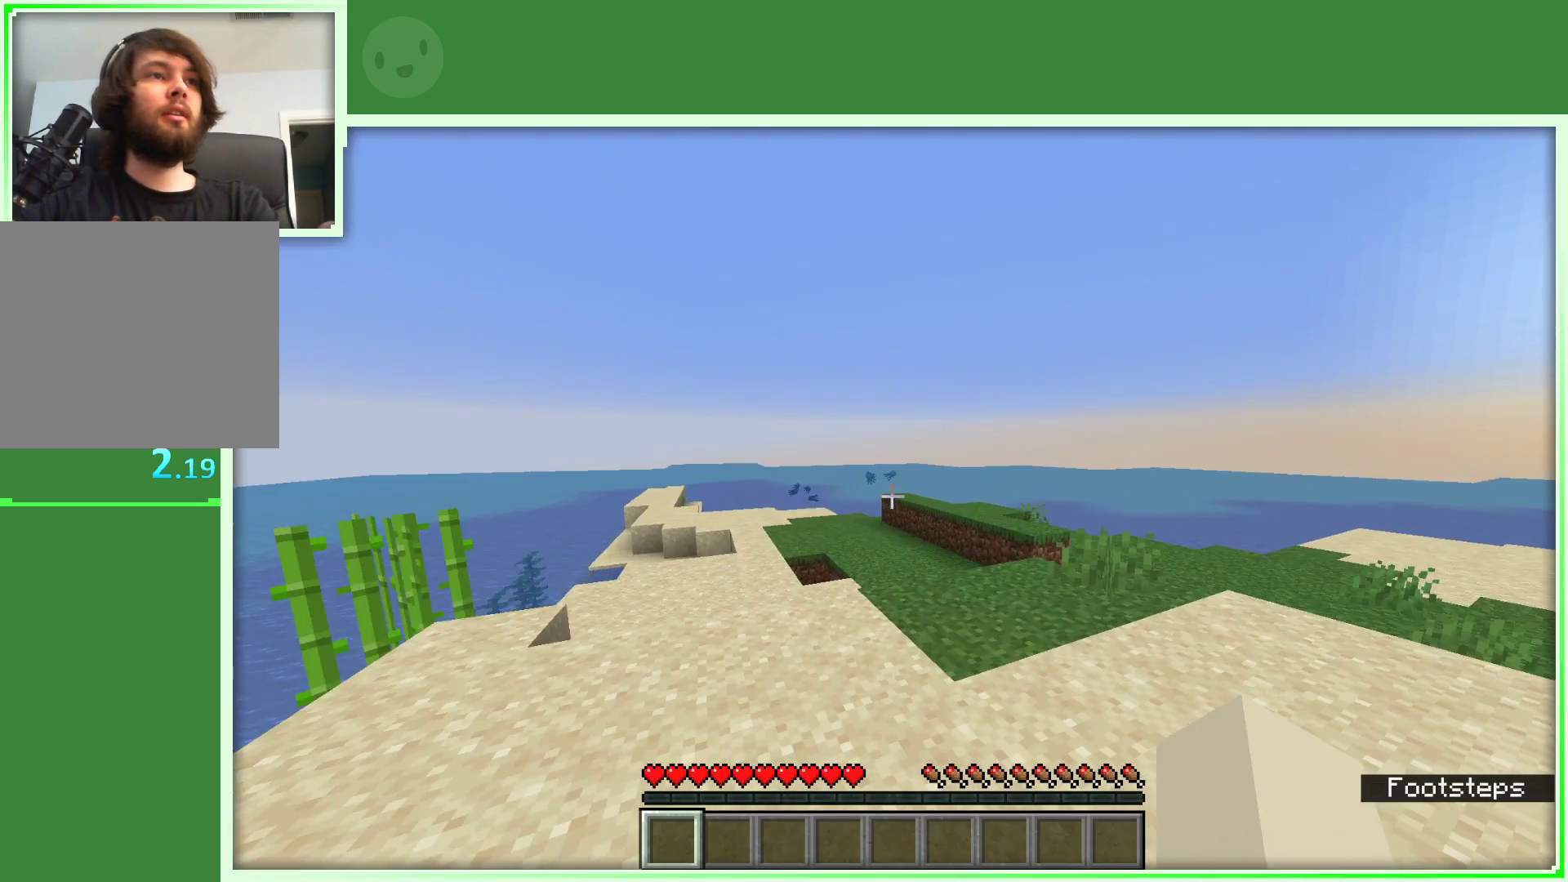
{"keys": ["w"], "mouse": [], "events": [[50, "w", "up"], [167, "w", "down"], [300, "w", "up"], [417, "w", "down"]]}
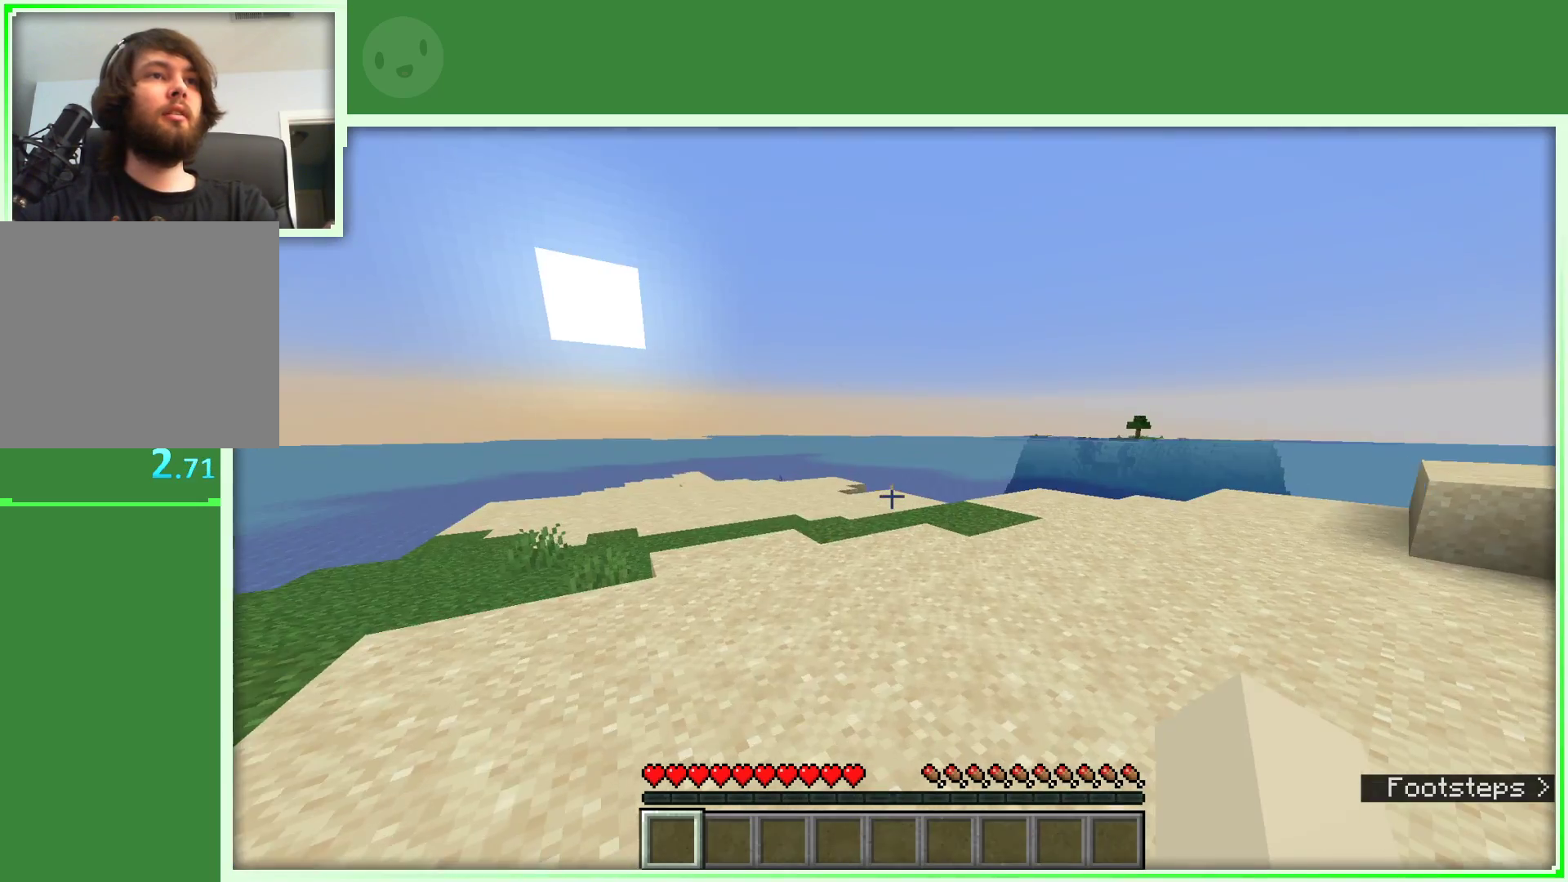
{"keys": ["w"], "mouse": [], "events": []}
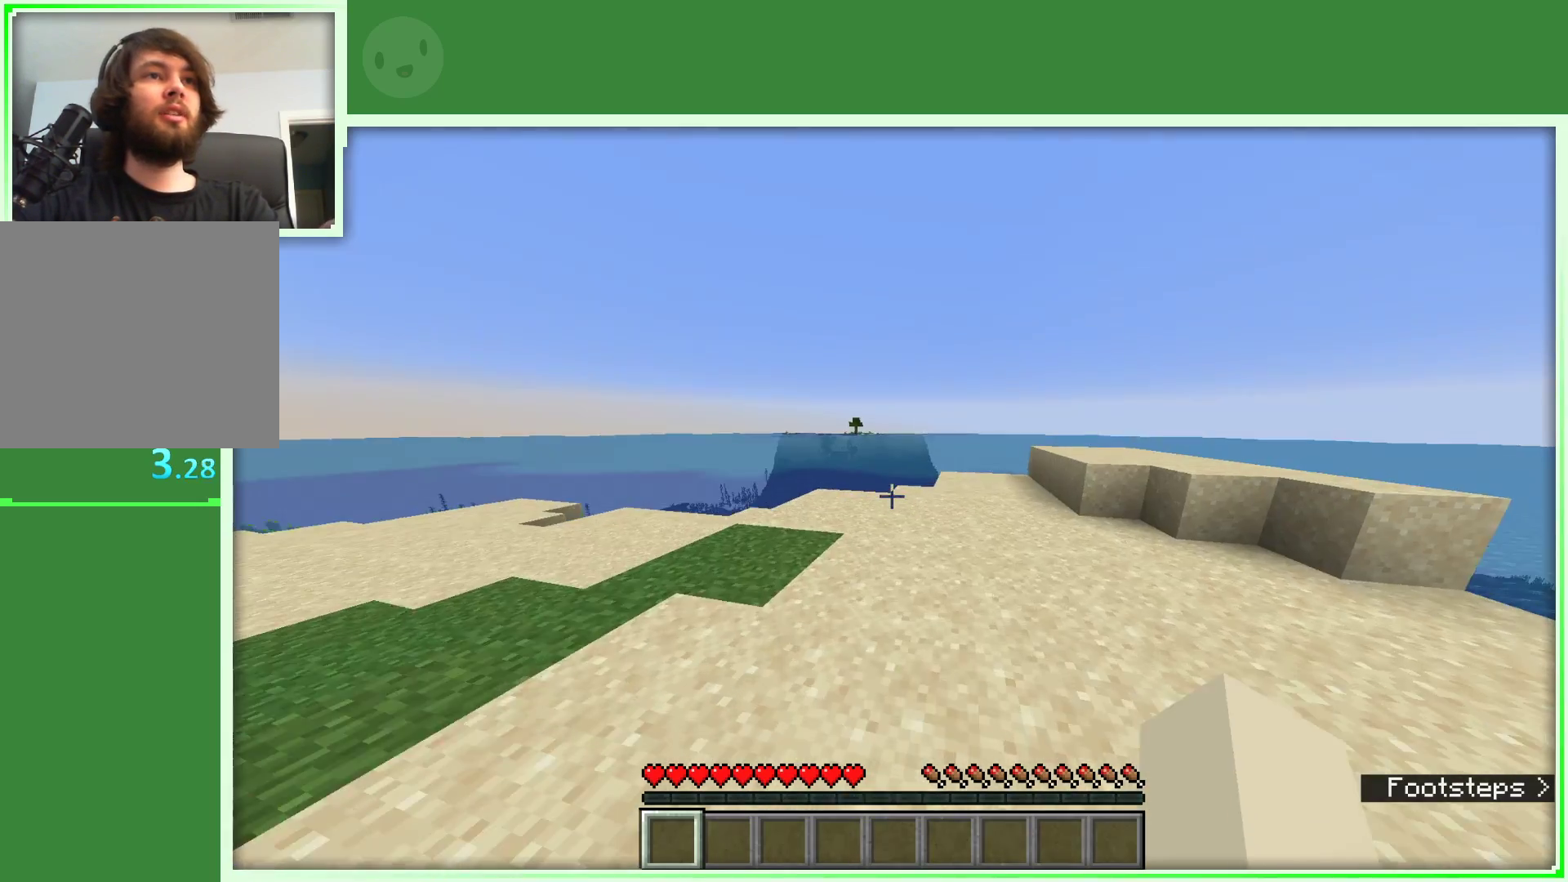
{"keys": ["w"], "mouse": [], "events": [[100, "a", "down"], [383, "a", "up"]]}
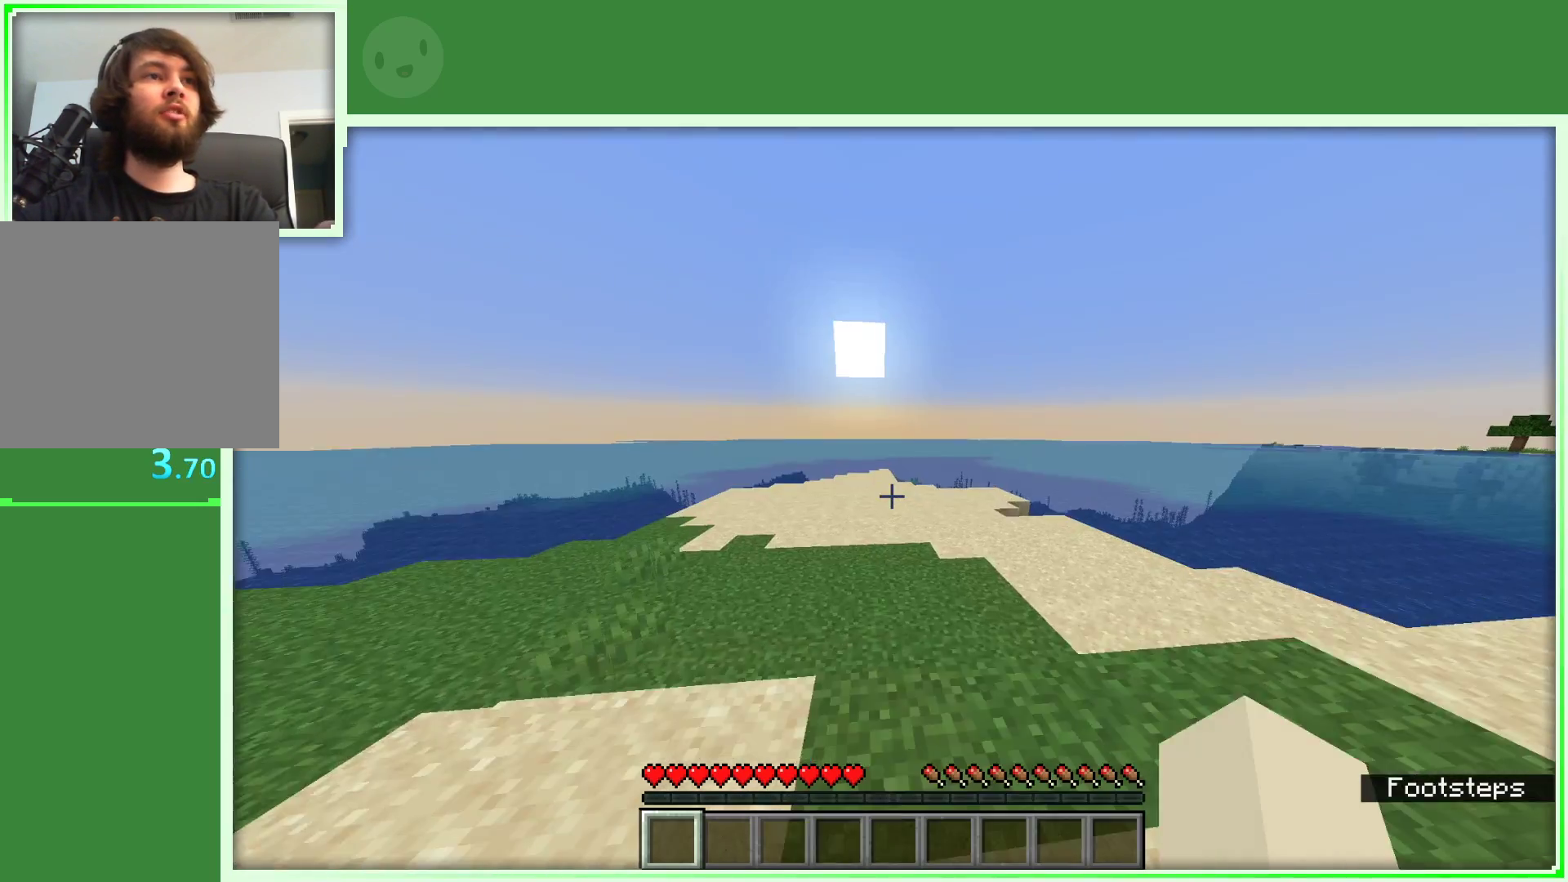
{"keys": ["space", "w"], "mouse": [], "events": [[17, "space", "down"]]}
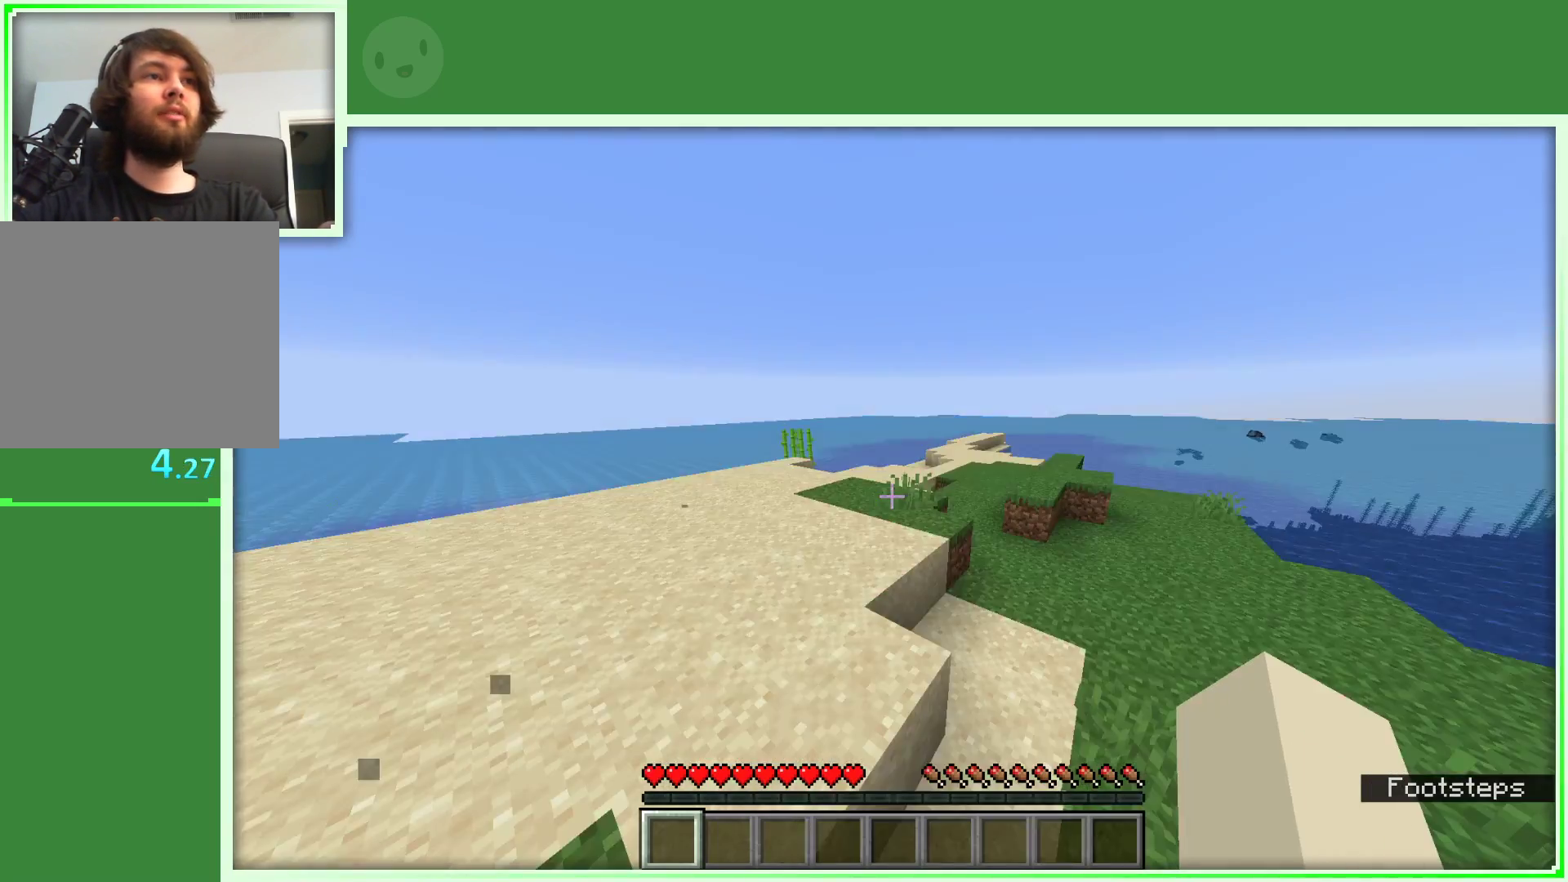
{"keys": ["space", "w"], "mouse": [], "events": []}
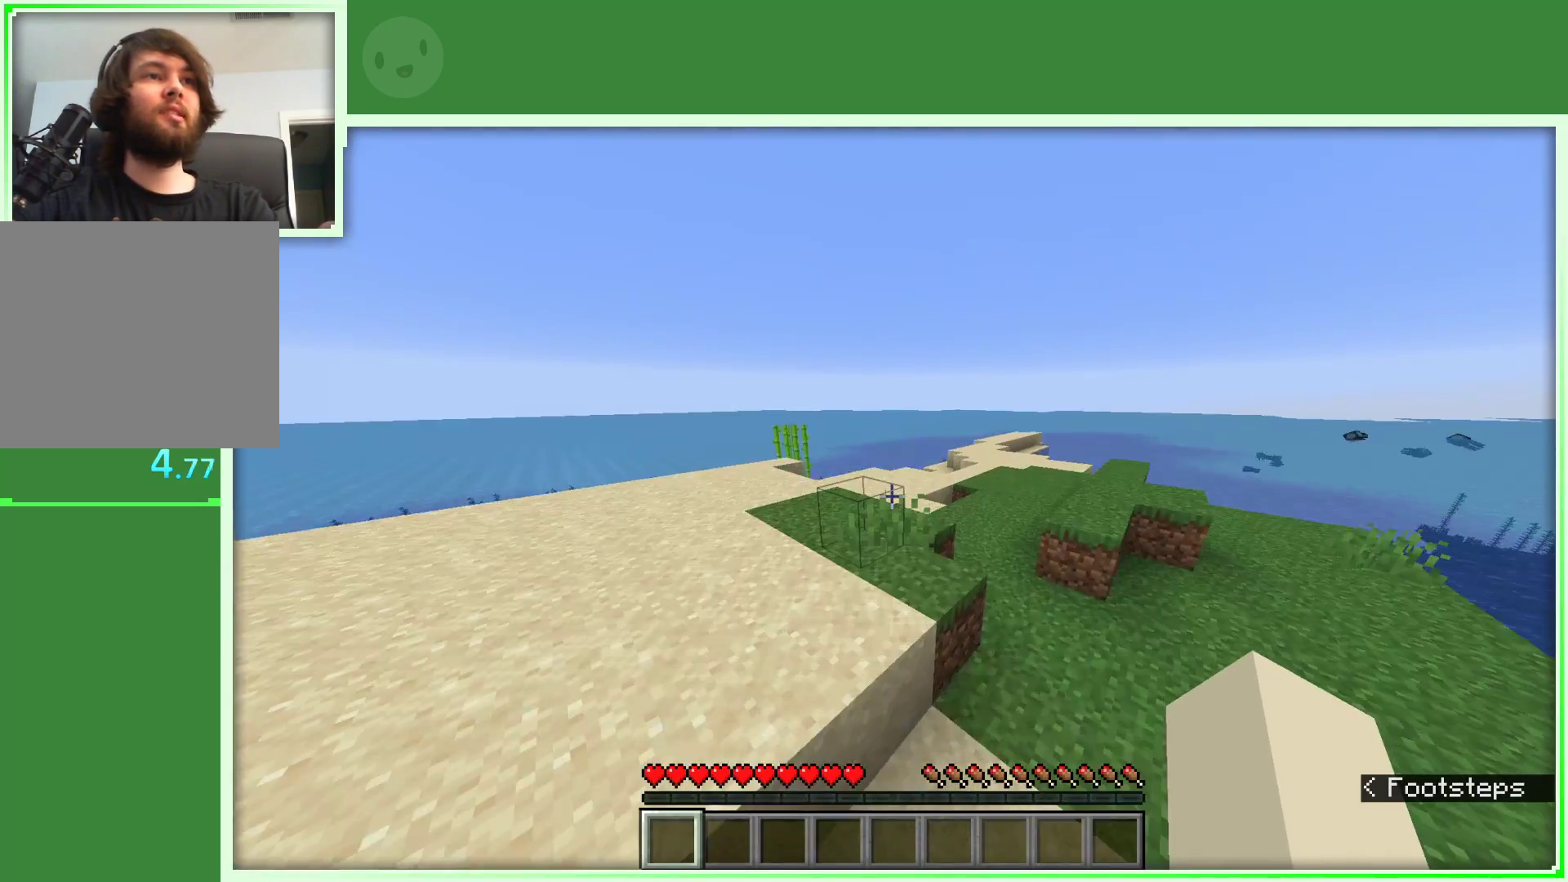
{"keys": ["a", "w"], "mouse": [], "events": [[33, "a", "down"], [500, "space", "up"]]}
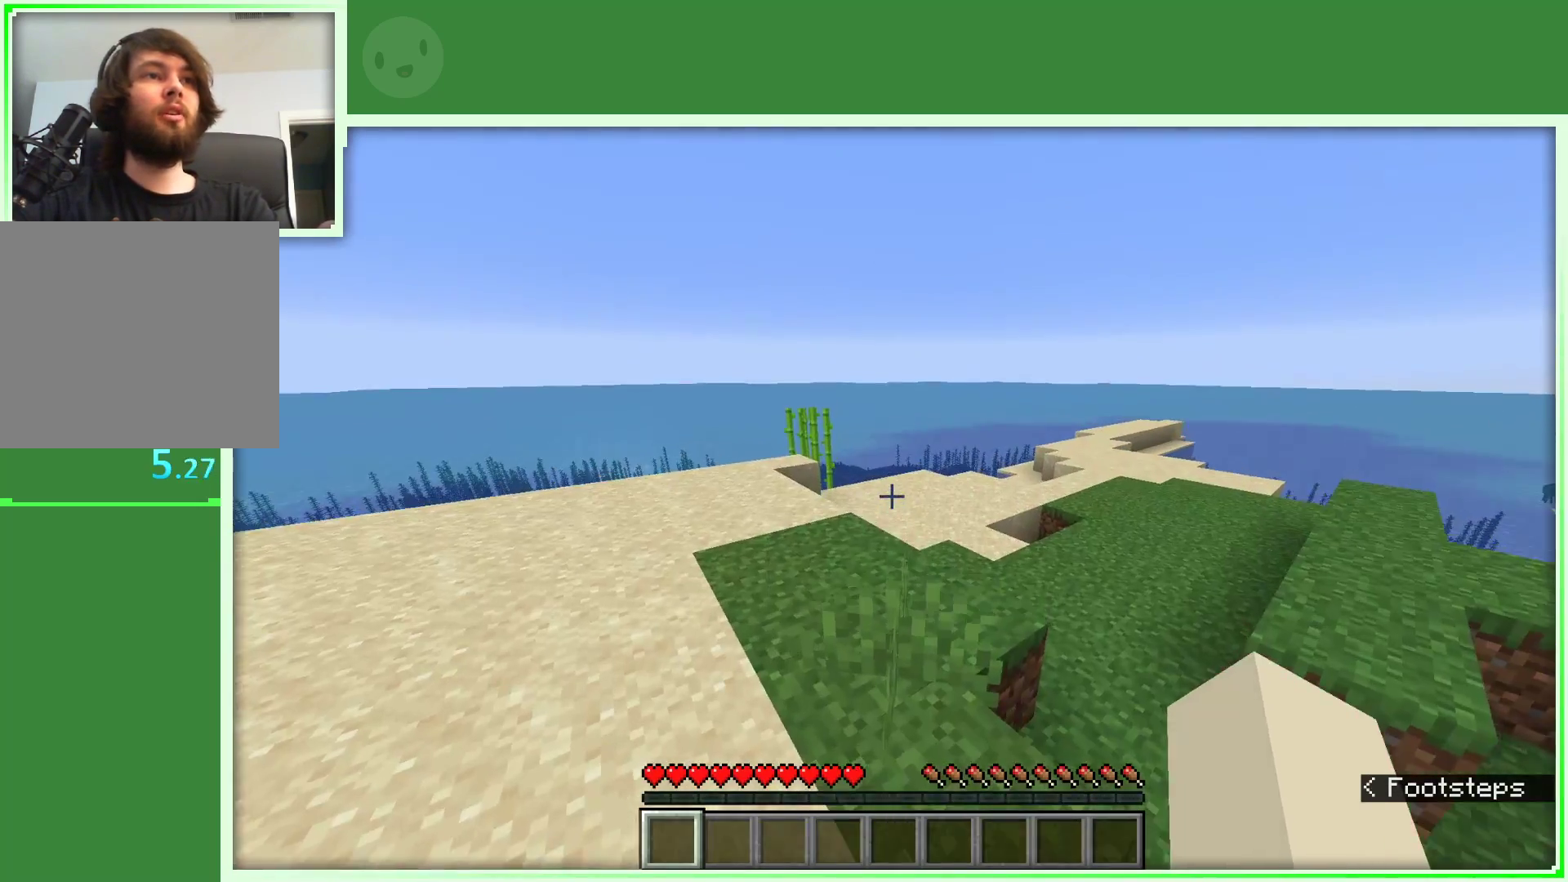
{"keys": ["a", "w"], "mouse": [], "events": []}
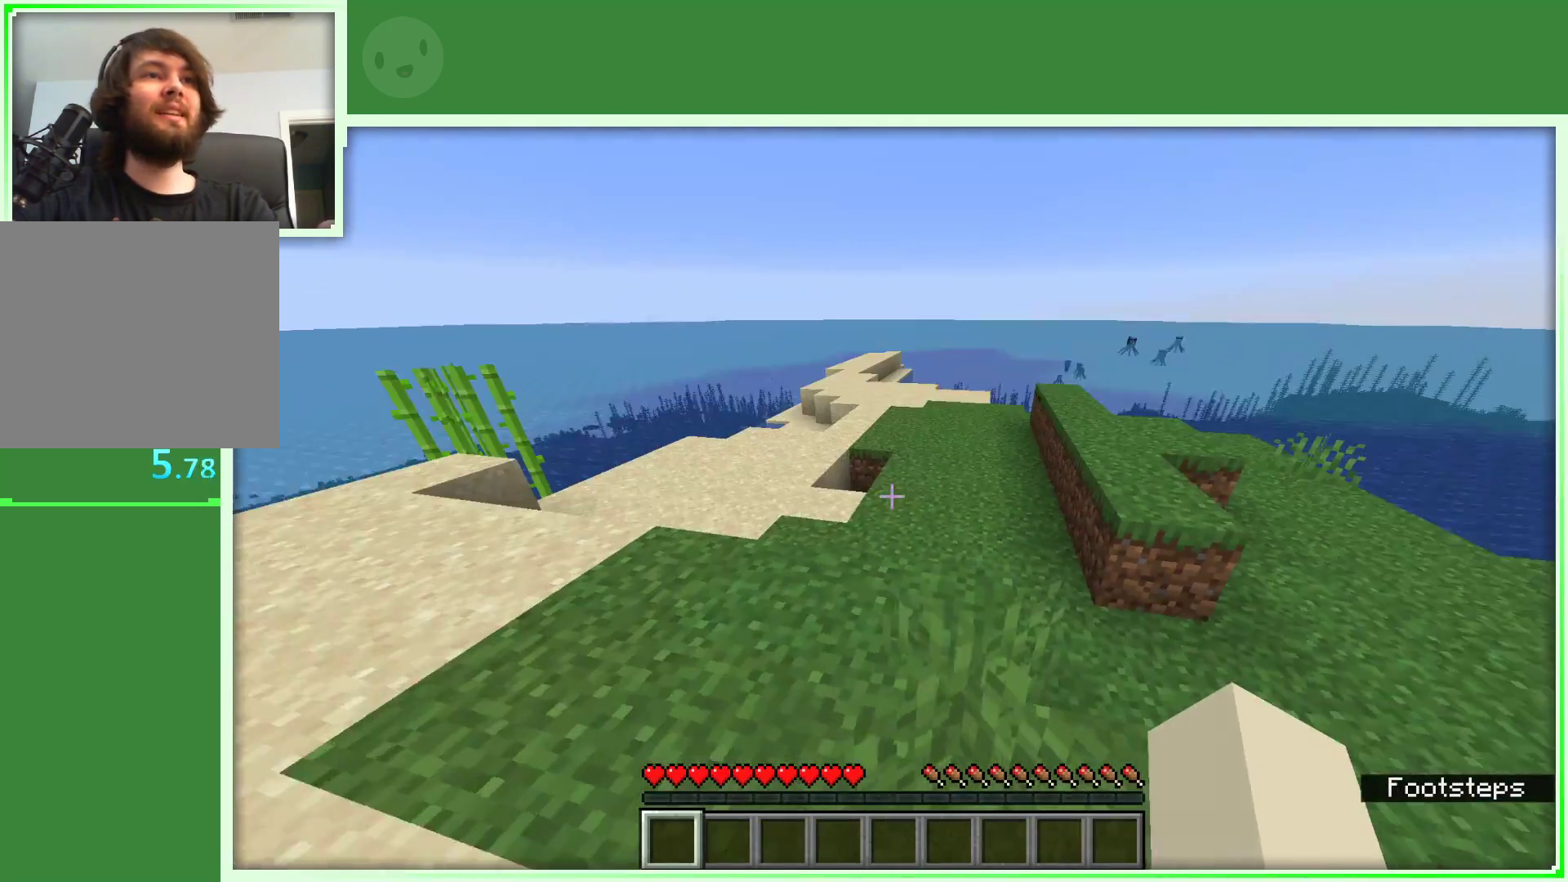
{"keys": ["a", "space", "w"], "mouse": [], "events": [[117, "space", "down"]]}
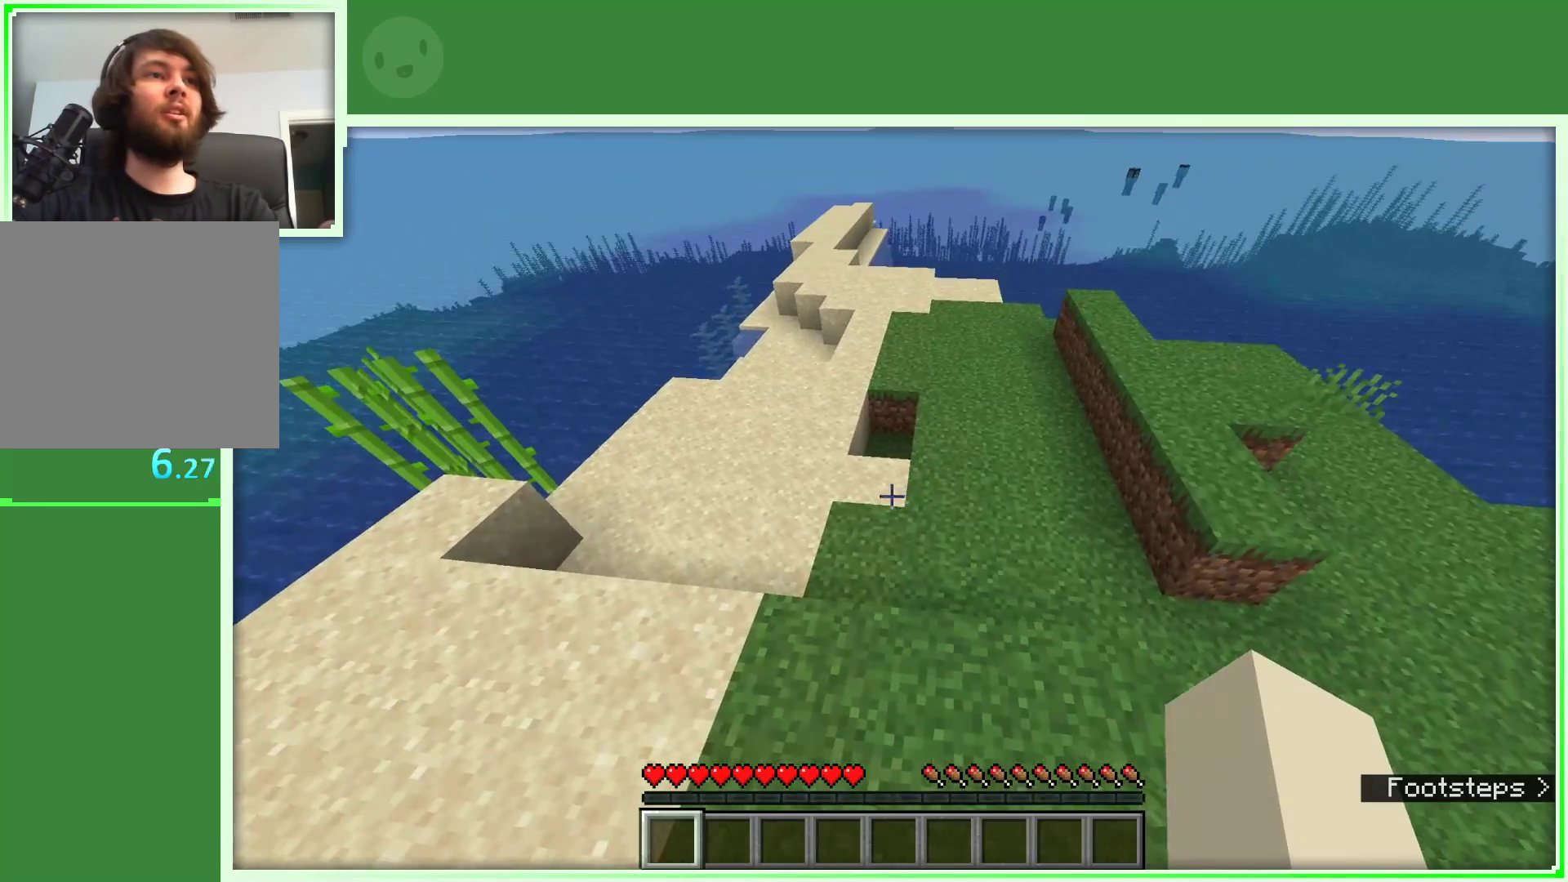
{"keys": ["space", "w"], "mouse": [], "events": [[33, "a", "up"]]}
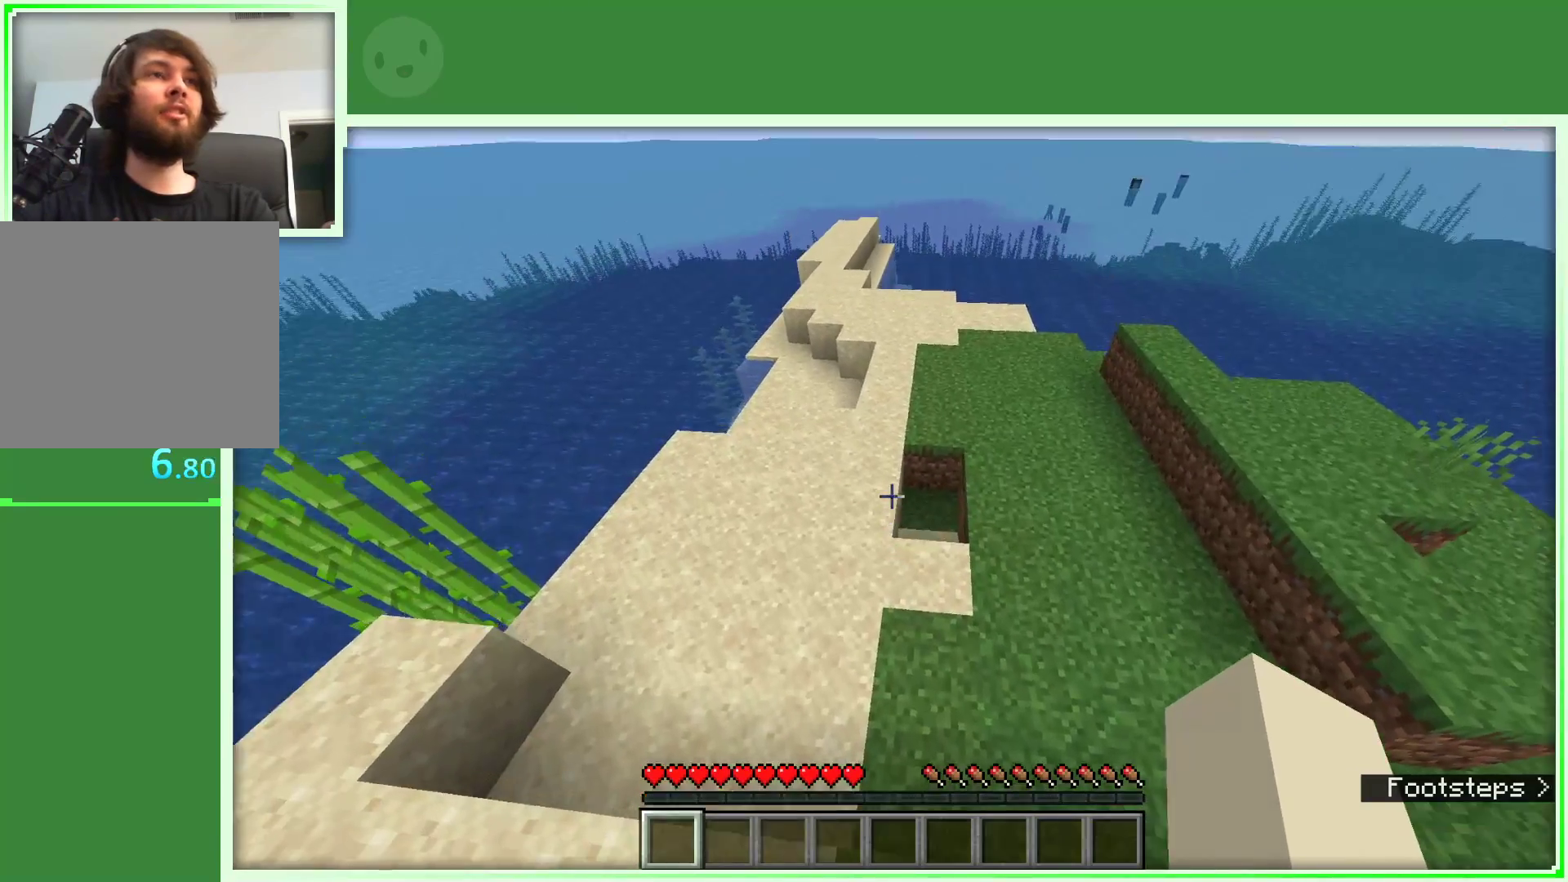
{"keys": ["w"], "mouse": [], "events": [[183, "space", "up"]]}
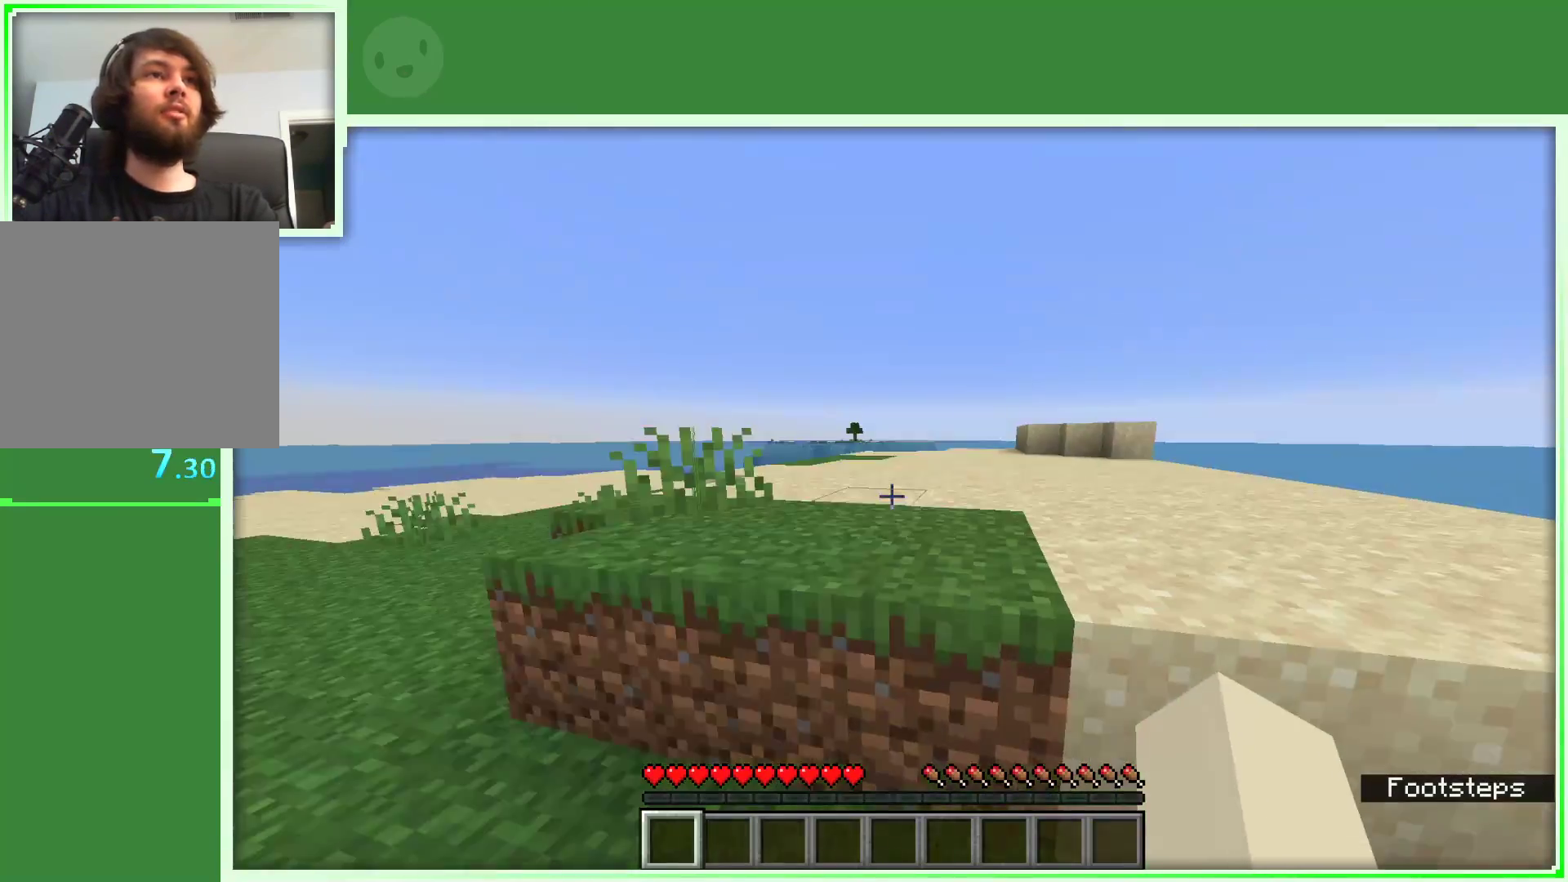
{"keys": ["w"], "mouse": [], "events": [[150, "space", "down"], [433, "space", "up"]]}
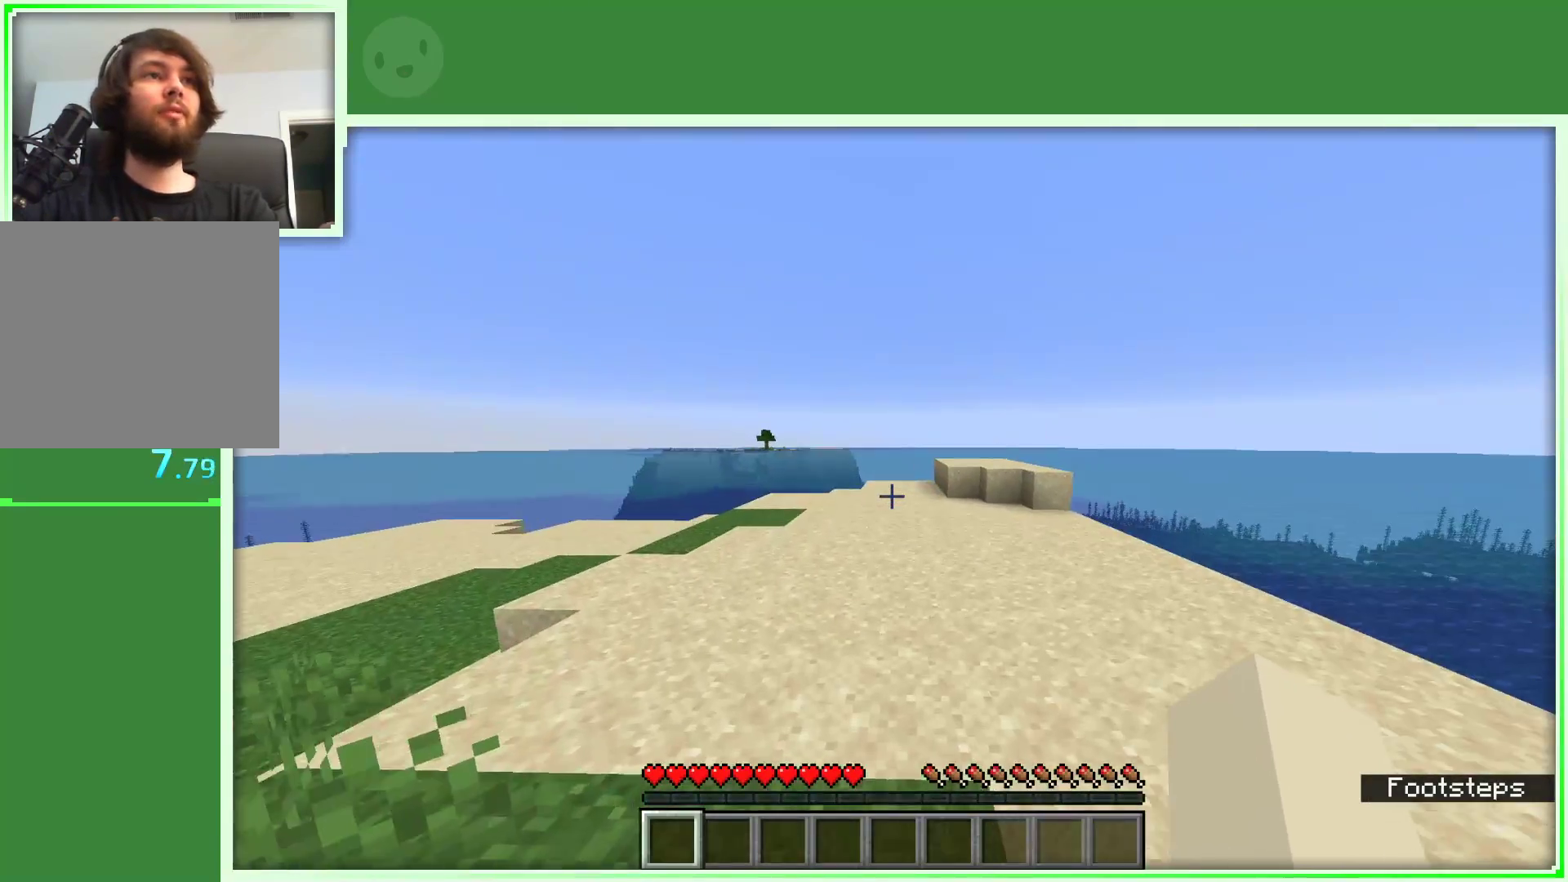
{"keys": ["w"], "mouse": [], "events": []}